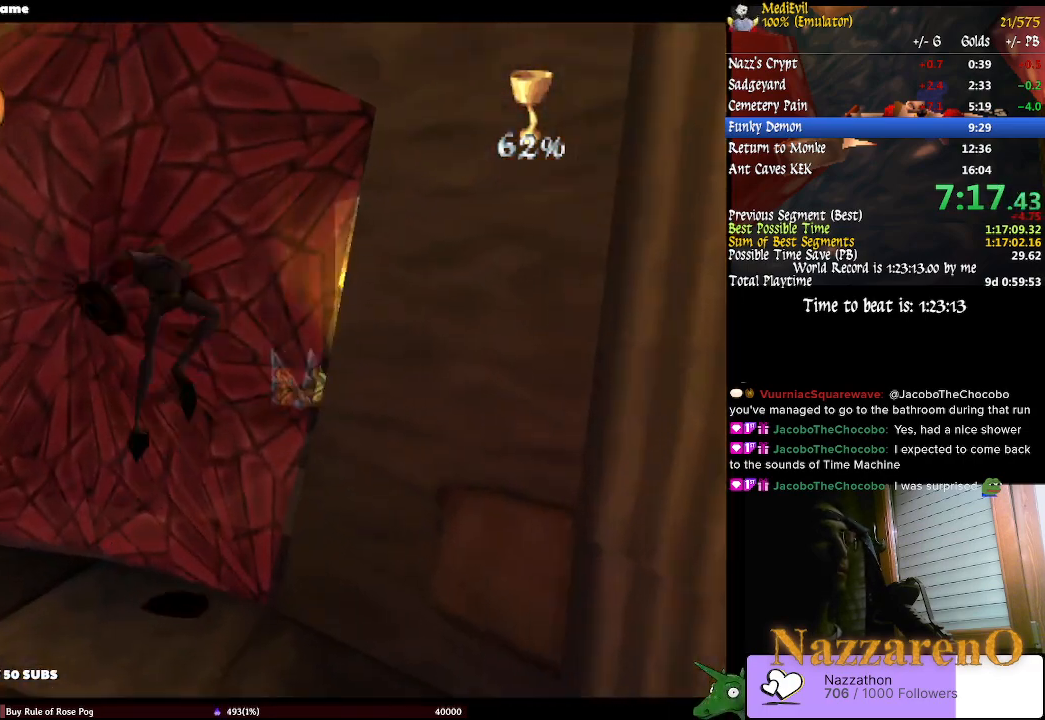
Gameplay with a controller (PlayStation layout); each line is a JSON object with the inputs held at the frame after it (dt_ms = milliseconds from this image to that frame). "events" lists button and stick changes between this image and that frame as [ms after this image, input, new state], when the widget could be followed in between. Not read: L2 L3 R3 SELECT.
{"dt_ms": 500, "buttons": [], "left_stick": "up-right", "right_stick": "center"}
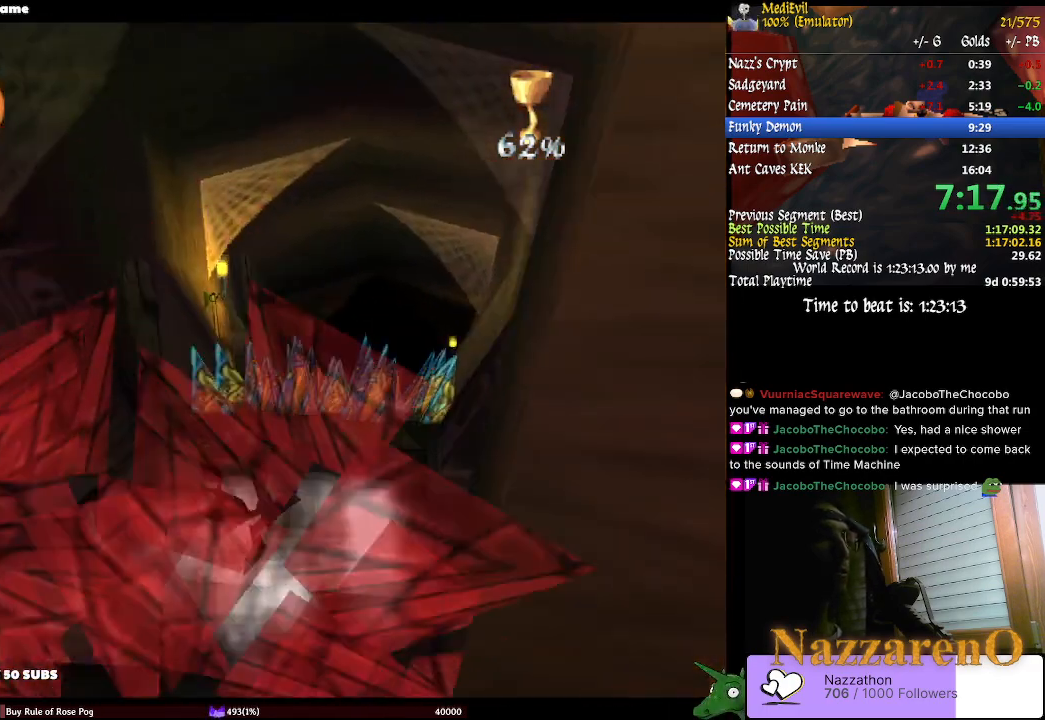
{"dt_ms": 500, "buttons": [], "left_stick": "up", "right_stick": "center", "events": [[133, "left_stick", "up"]]}
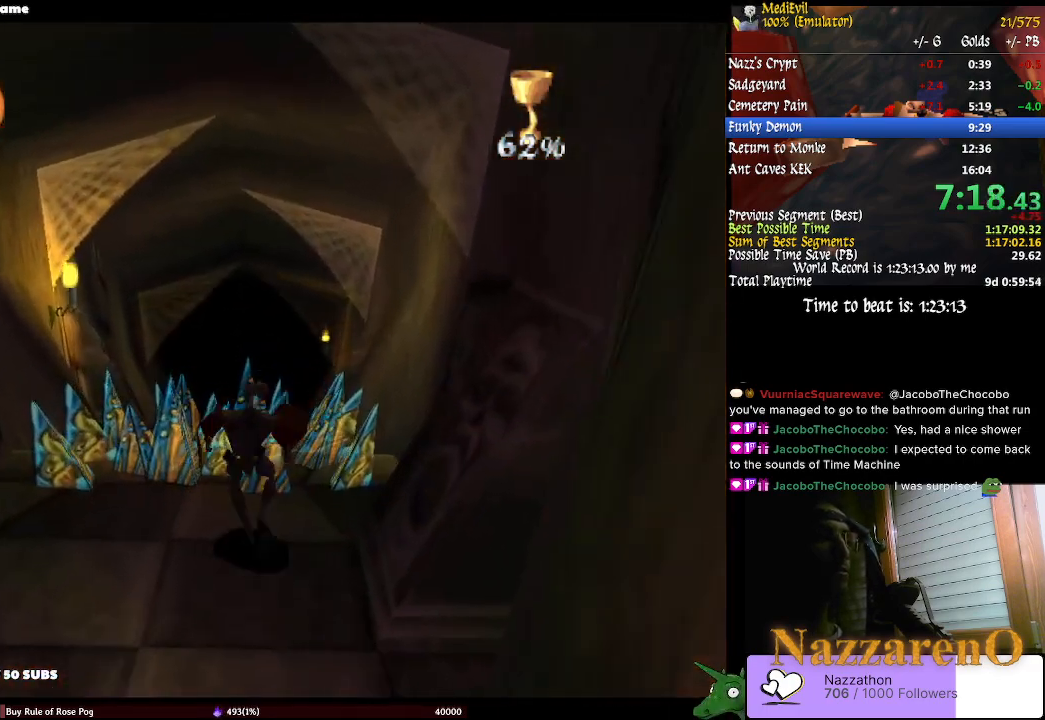
{"dt_ms": 500, "buttons": ["CIRCLE"], "left_stick": "up", "right_stick": "center", "events": [[133, "CIRCLE", "down"]]}
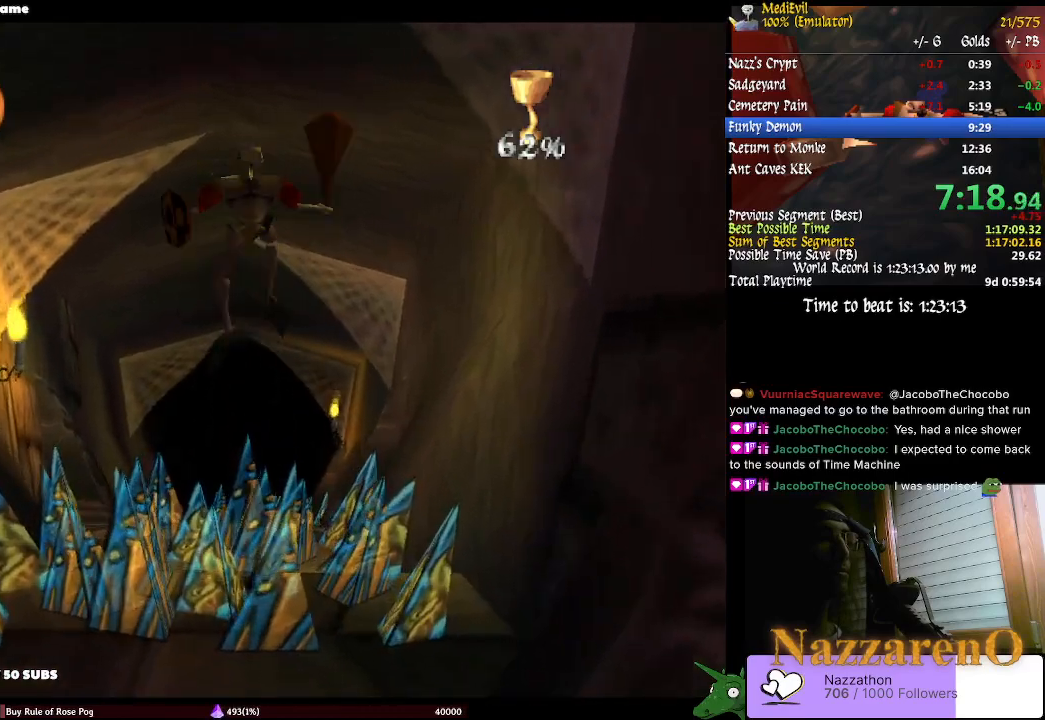
{"dt_ms": 1000, "buttons": [], "left_stick": "up", "right_stick": "center"}
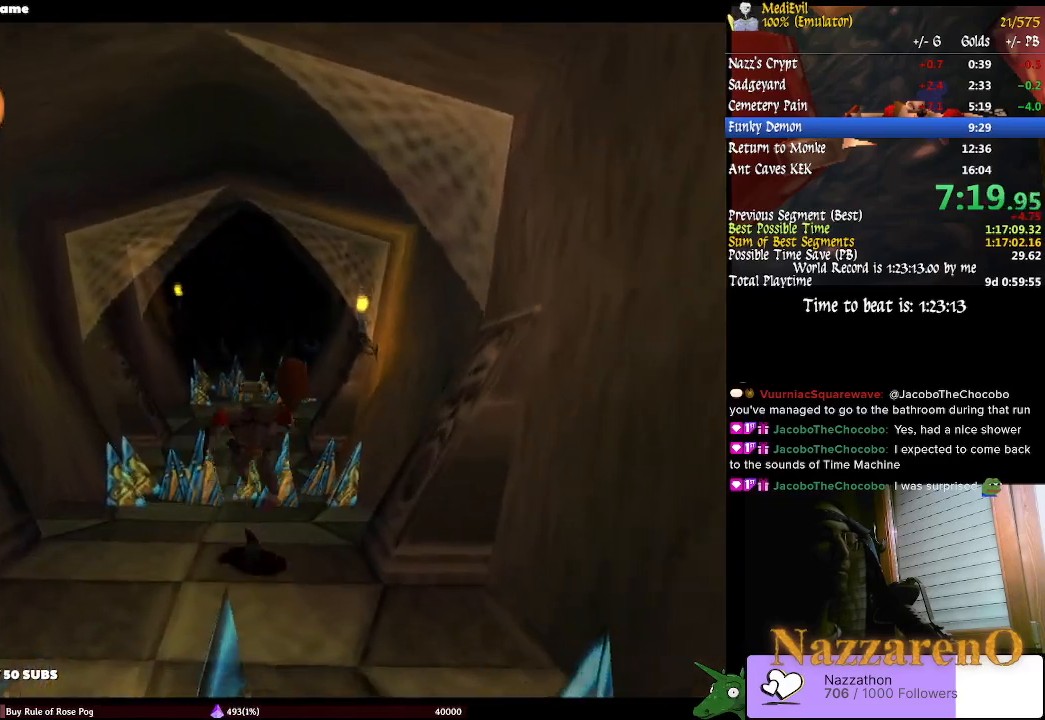
{"dt_ms": 500, "buttons": ["CIRCLE"], "left_stick": "up", "right_stick": "center", "events": [[333, "CROSS", "down"], [433, "CROSS", "up"], [467, "CIRCLE", "down"]]}
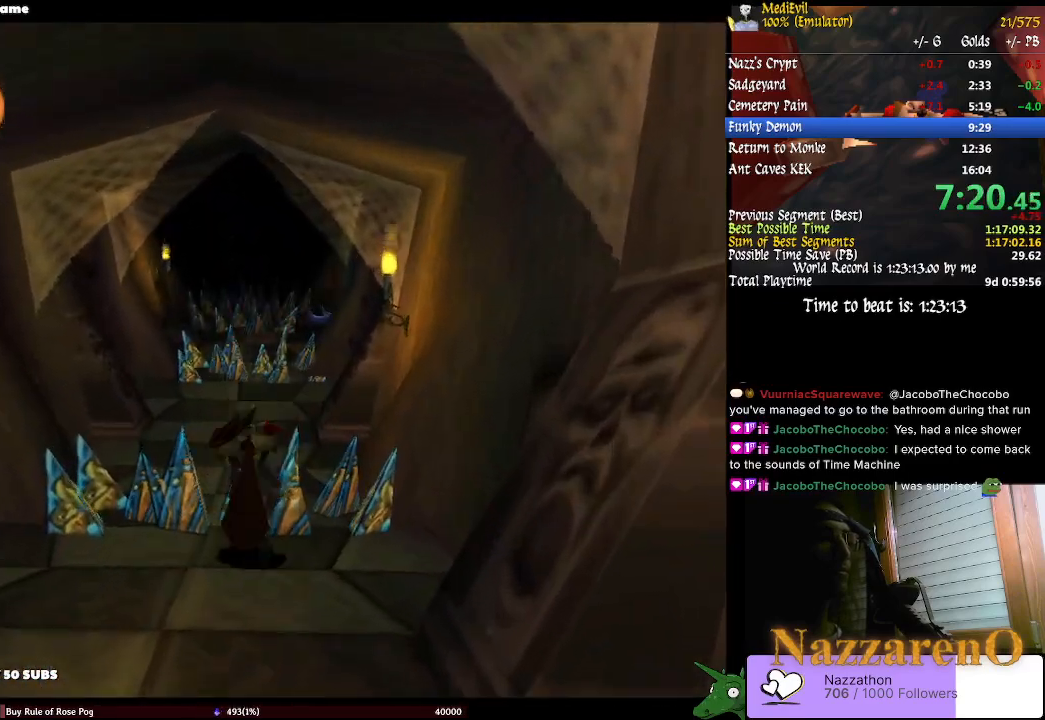
{"dt_ms": 500, "buttons": [], "left_stick": "up", "right_stick": "center", "events": [[167, "CIRCLE", "up"]]}
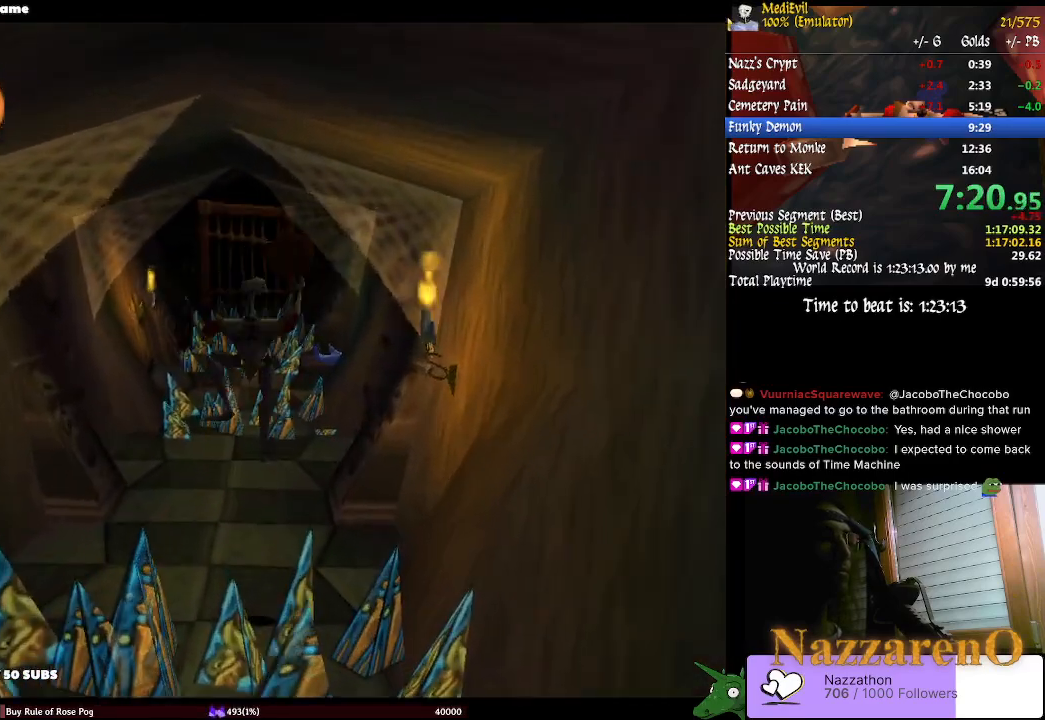
{"dt_ms": 500, "buttons": [], "left_stick": "up", "right_stick": "center"}
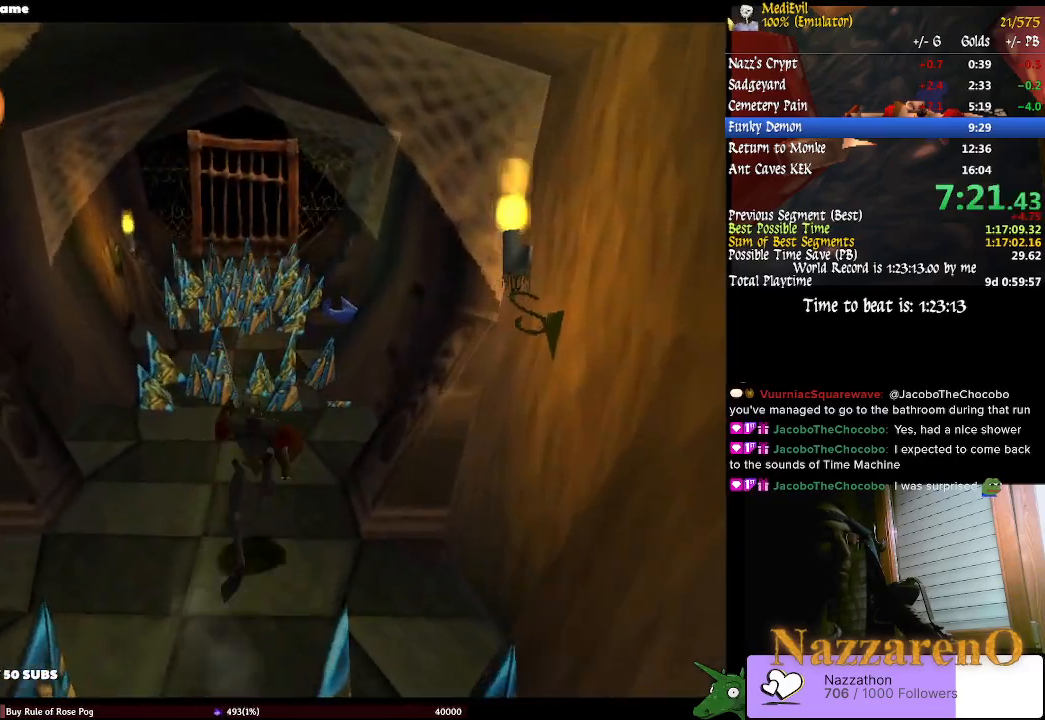
{"dt_ms": 500, "buttons": [], "left_stick": "up", "right_stick": "center", "events": []}
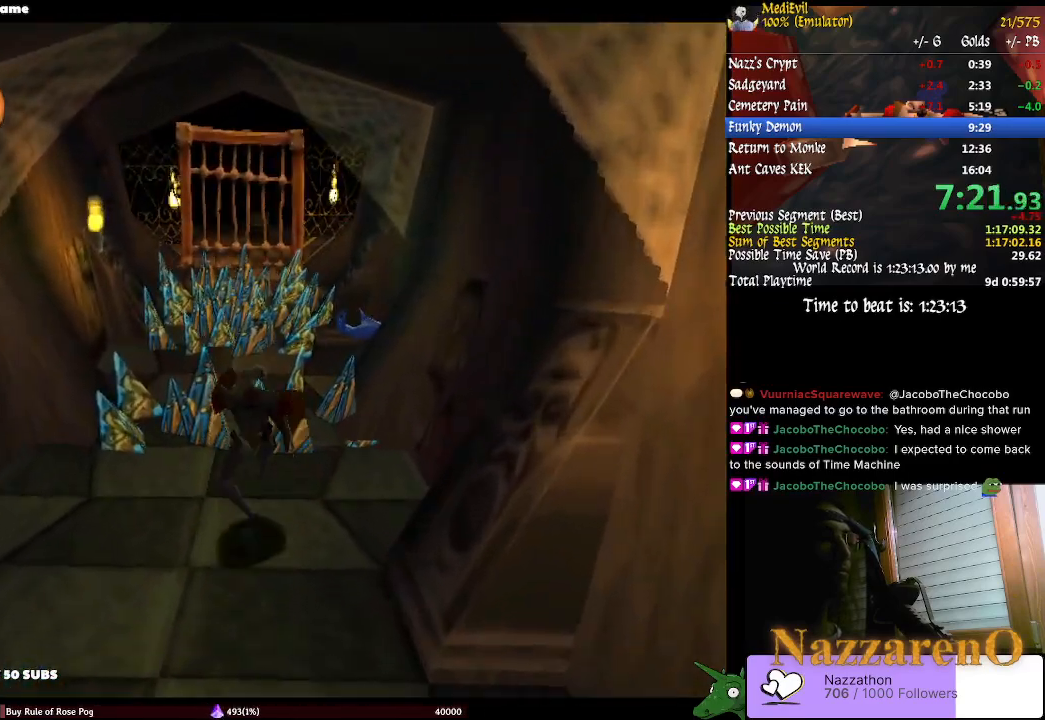
{"dt_ms": 500, "buttons": [], "left_stick": "up", "right_stick": "center", "events": [[167, "CIRCLE", "down"], [333, "CIRCLE", "up"]]}
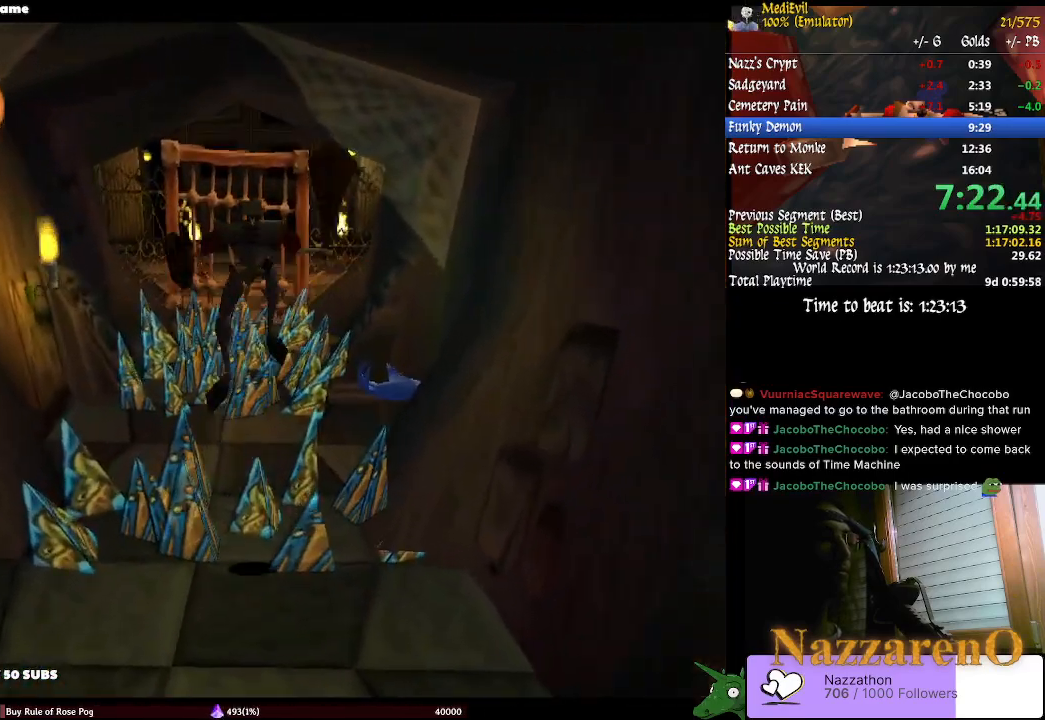
{"dt_ms": 500, "buttons": [], "left_stick": "up-right", "right_stick": "center", "events": [[333, "left_stick", "up-right"]]}
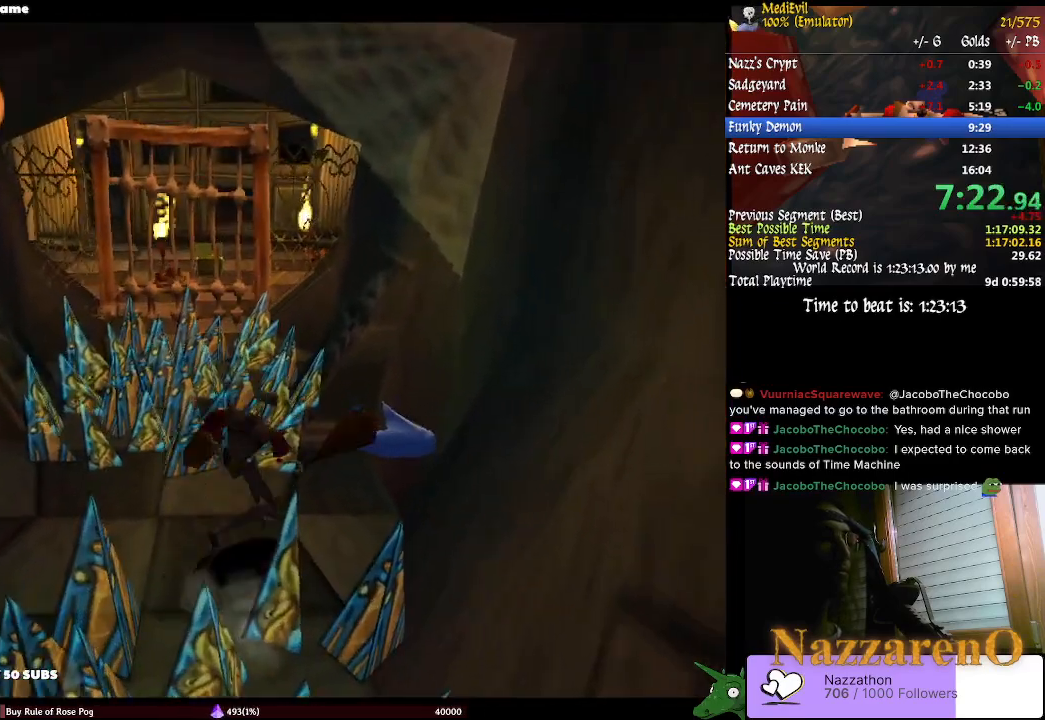
{"dt_ms": 500, "buttons": ["CIRCLE"], "left_stick": "up-left", "right_stick": "center"}
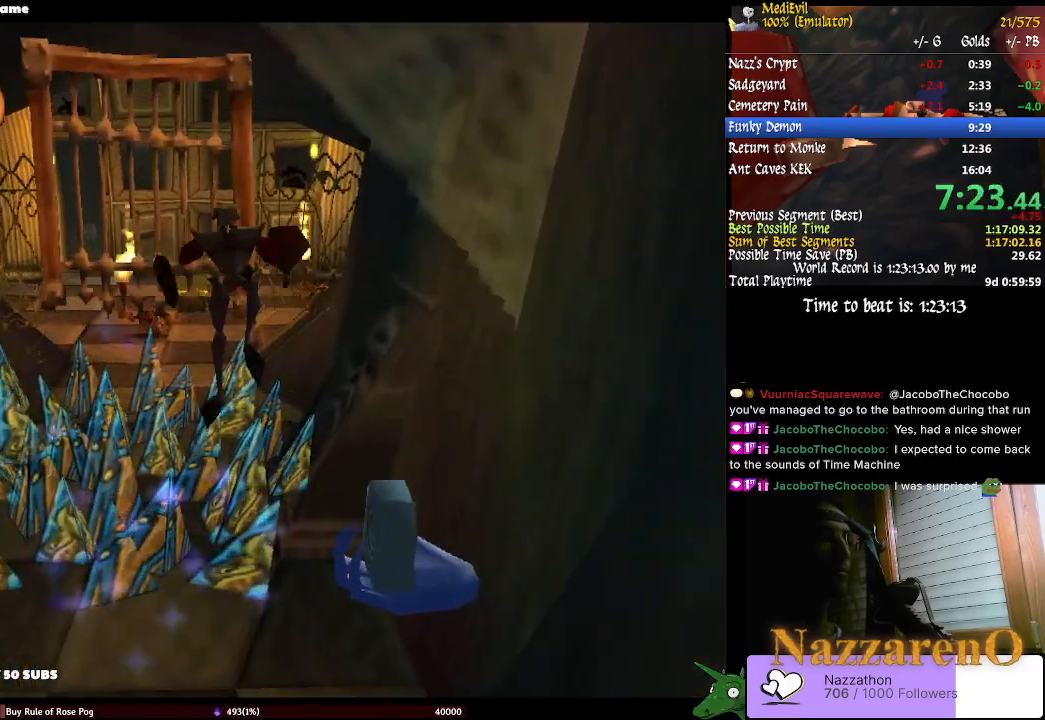
{"dt_ms": 1000, "buttons": [], "left_stick": "up", "right_stick": "center"}